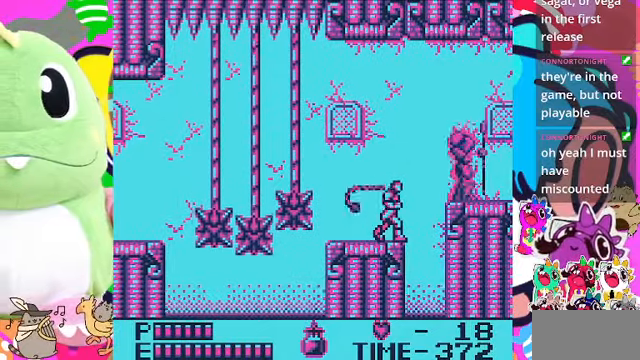
Gameplay with a controller (PlayStation layout); each line is a JSON object with the inputs held at the frame after it (dt_ms = milliseconds from this image to that frame). "events" lists button and stick changes between this image and that frame as [ms after this image, input, new state], when the widget could be followed in between. Not read: L2 L3 R2 R3.
{"dt_ms": 500, "buttons": ["SQUARE"], "left_stick": "center", "right_stick": "center", "events": [[100, "SQUARE", "down"], [133, "SQUARE", "up"], [266, "SQUARE", "down"], [300, "SQUARE", "up"], [333, "SQUARE", "down"], [400, "SQUARE", "up"], [500, "SQUARE", "down"]]}
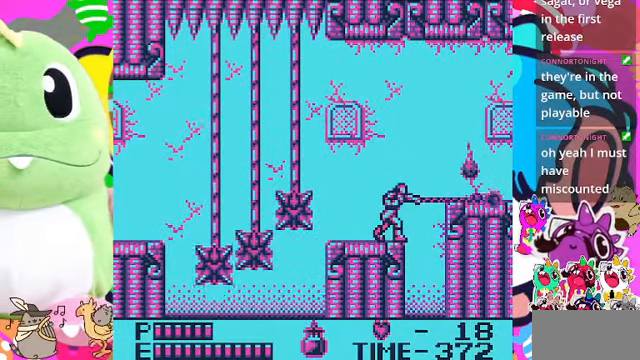
{"dt_ms": 500, "buttons": ["DPAD_RIGHT"], "left_stick": "center", "right_stick": "center", "events": [[100, "SQUARE", "up"], [466, "DPAD_RIGHT", "down"]]}
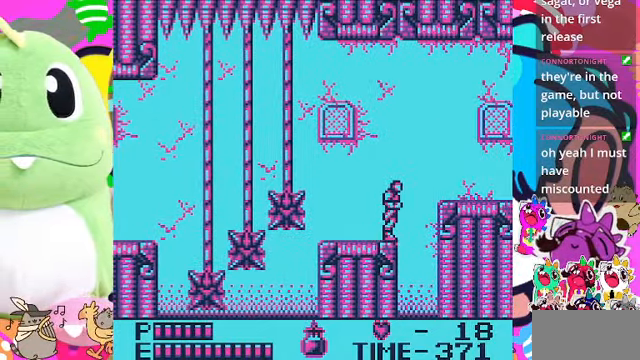
{"dt_ms": 500, "buttons": [], "left_stick": "center", "right_stick": "center", "events": [[100, "DPAD_RIGHT", "up"]]}
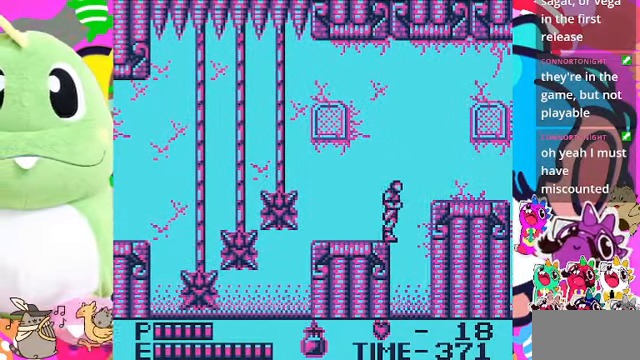
{"dt_ms": 500, "buttons": ["CROSS", "DPAD_RIGHT"], "left_stick": "center", "right_stick": "center", "events": [[33, "DPAD_RIGHT", "down"], [100, "CROSS", "down"]]}
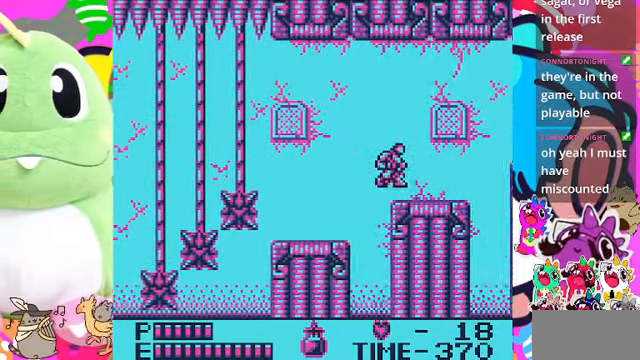
{"dt_ms": 500, "buttons": ["DPAD_RIGHT"], "left_stick": "center", "right_stick": "center", "events": [[33, "CROSS", "up"]]}
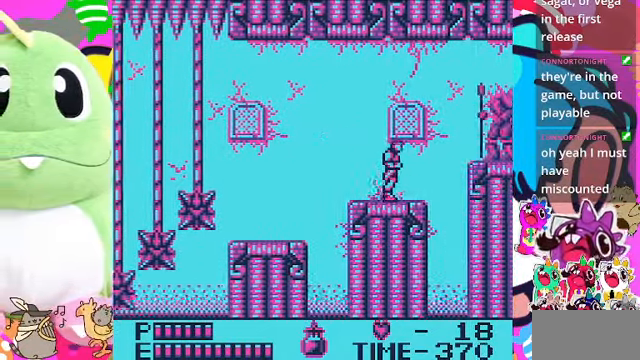
{"dt_ms": 500, "buttons": ["SQUARE"], "left_stick": "center", "right_stick": "center", "events": [[167, "DPAD_RIGHT", "up"], [300, "DPAD_RIGHT", "down"], [367, "DPAD_RIGHT", "up"], [434, "SQUARE", "down"]]}
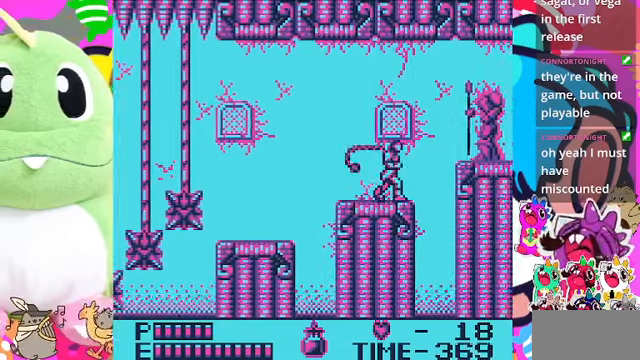
{"dt_ms": 500, "buttons": [], "left_stick": "center", "right_stick": "center", "events": [[34, "SQUARE", "up"], [167, "SQUARE", "down"], [234, "SQUARE", "up"], [334, "SQUARE", "down"], [400, "SQUARE", "up"], [434, "SQUARE", "down"], [500, "SQUARE", "up"]]}
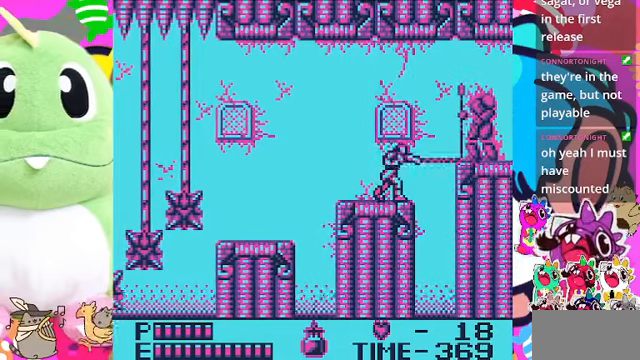
{"dt_ms": 1000, "buttons": ["SQUARE"], "left_stick": "center", "right_stick": "center"}
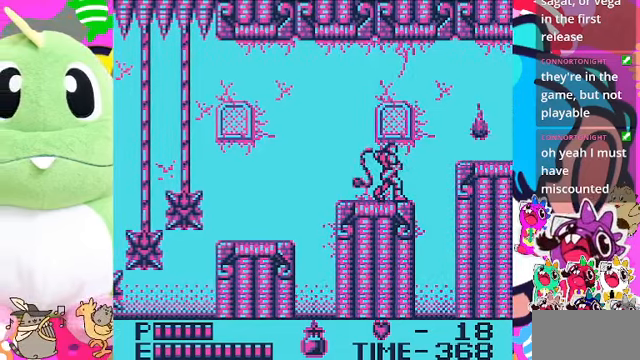
{"dt_ms": 500, "buttons": ["DPAD_RIGHT"], "left_stick": "center", "right_stick": "center", "events": [[100, "SQUARE", "up"], [500, "DPAD_RIGHT", "down"]]}
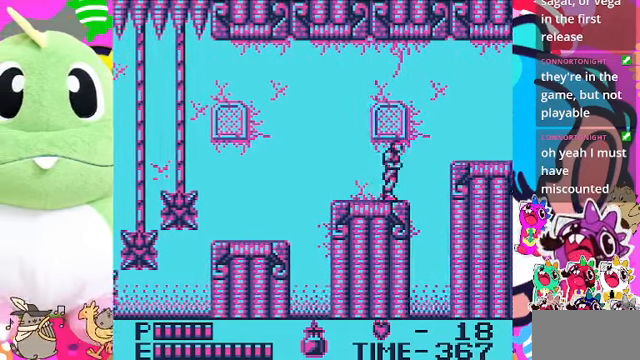
{"dt_ms": 500, "buttons": [], "left_stick": "center", "right_stick": "center", "events": [[167, "DPAD_RIGHT", "up"]]}
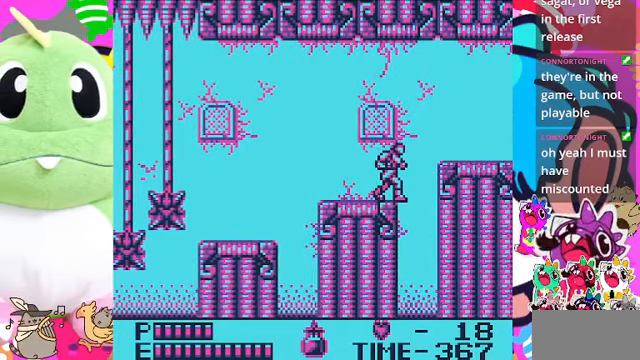
{"dt_ms": 500, "buttons": [], "left_stick": "center", "right_stick": "center", "events": [[134, "DPAD_RIGHT", "down"], [200, "DPAD_RIGHT", "up"]]}
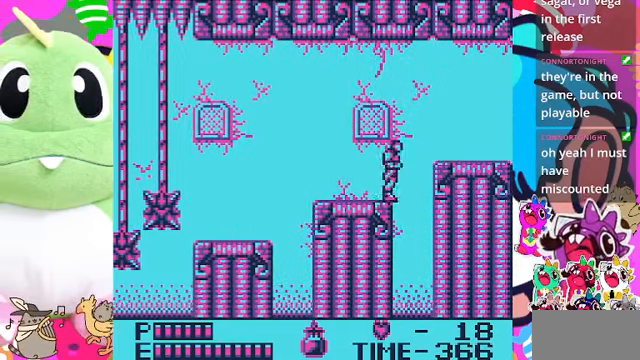
{"dt_ms": 500, "buttons": ["CROSS", "DPAD_RIGHT"], "left_stick": "center", "right_stick": "center", "events": [[34, "DPAD_RIGHT", "down"], [100, "CROSS", "down"]]}
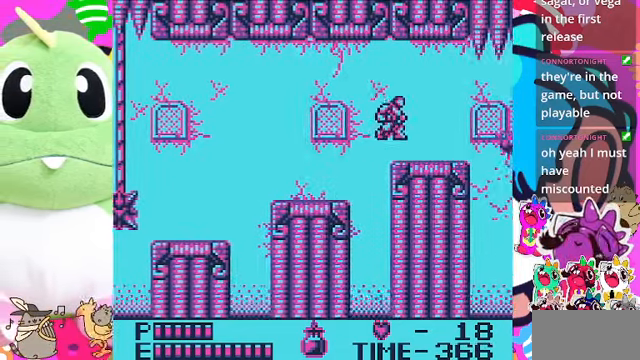
{"dt_ms": 500, "buttons": ["DPAD_RIGHT"], "left_stick": "center", "right_stick": "center", "events": [[100, "CROSS", "up"]]}
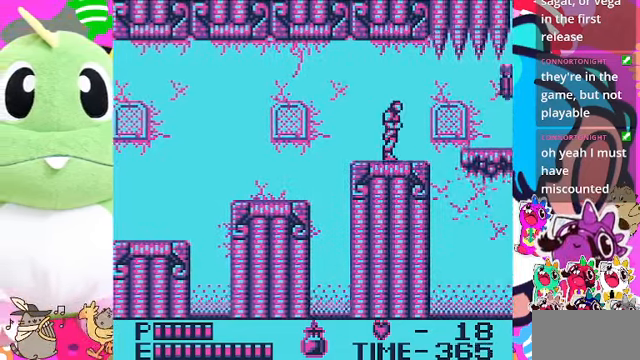
{"dt_ms": 500, "buttons": [], "left_stick": "center", "right_stick": "center", "events": [[234, "DPAD_RIGHT", "up"]]}
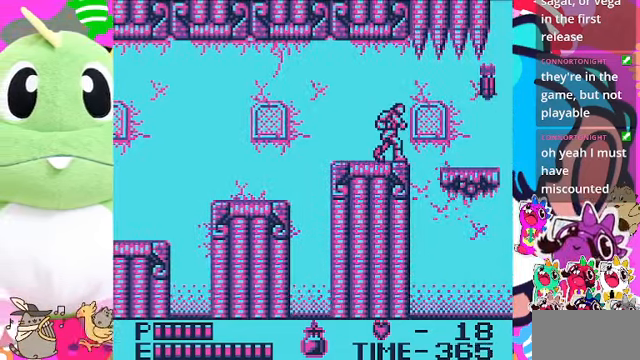
{"dt_ms": 500, "buttons": ["DPAD_LEFT"], "left_stick": "center", "right_stick": "center", "events": [[300, "DPAD_LEFT", "down"]]}
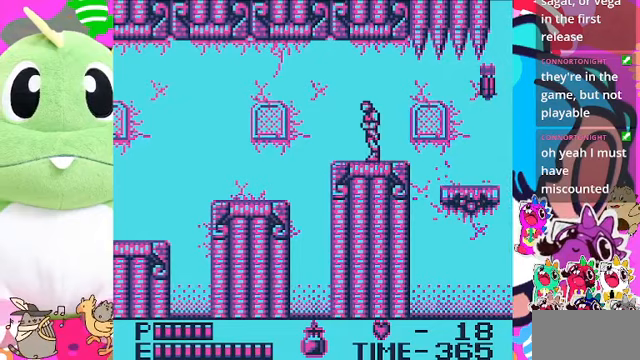
{"dt_ms": 500, "buttons": [], "left_stick": "center", "right_stick": "center", "events": [[167, "DPAD_LEFT", "up"], [233, "DPAD_RIGHT", "down"], [433, "DPAD_RIGHT", "up"]]}
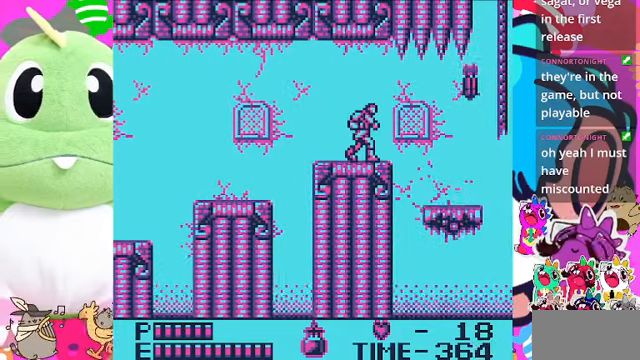
{"dt_ms": 500, "buttons": [], "left_stick": "center", "right_stick": "center", "events": []}
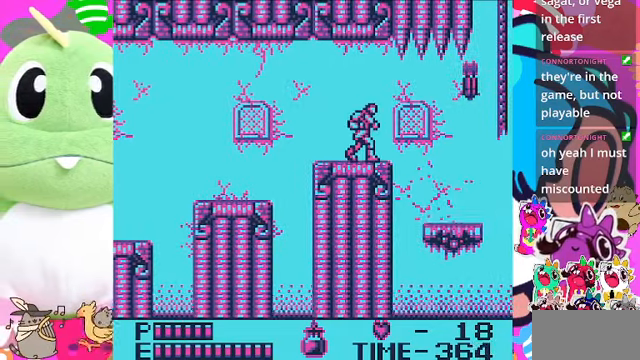
{"dt_ms": 500, "buttons": [], "left_stick": "center", "right_stick": "center", "events": [[33, "DPAD_RIGHT", "down"], [133, "DPAD_RIGHT", "up"], [300, "DPAD_LEFT", "down"], [467, "DPAD_LEFT", "up"]]}
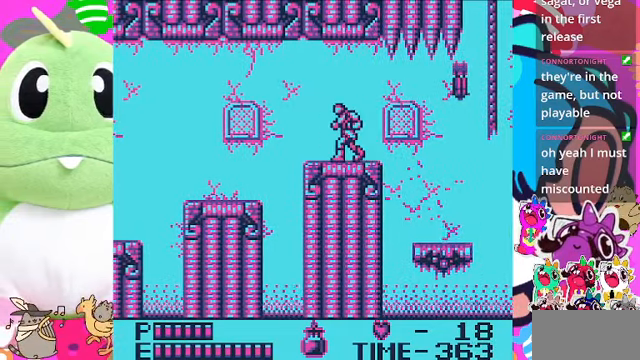
{"dt_ms": 500, "buttons": ["DPAD_RIGHT"], "left_stick": "center", "right_stick": "center", "events": [[267, "DPAD_LEFT", "down"], [333, "DPAD_LEFT", "up"], [467, "DPAD_RIGHT", "down"]]}
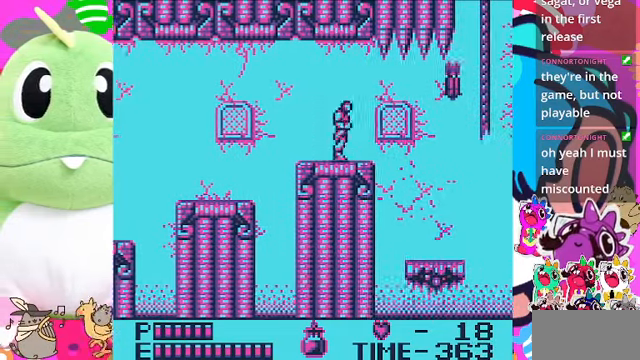
{"dt_ms": 500, "buttons": ["DPAD_RIGHT"], "left_stick": "center", "right_stick": "center", "events": [[133, "CROSS", "down"], [200, "CROSS", "up"]]}
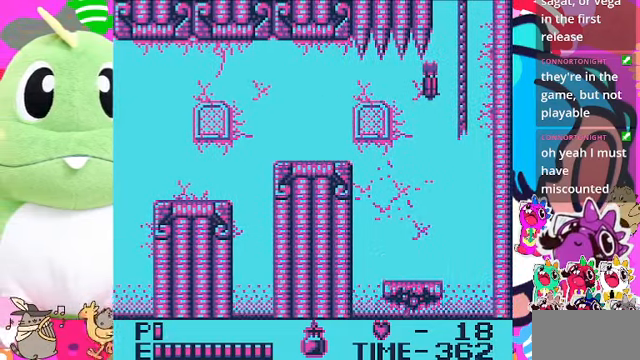
{"dt_ms": 500, "buttons": ["DPAD_RIGHT"], "left_stick": "center", "right_stick": "center", "events": [[333, "DPAD_RIGHT", "up"], [433, "DPAD_RIGHT", "down"]]}
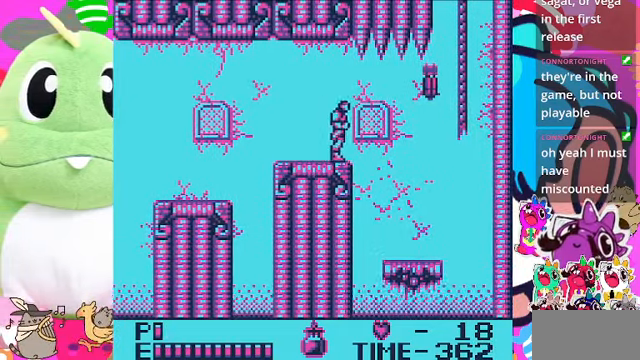
{"dt_ms": 500, "buttons": ["DPAD_RIGHT"], "left_stick": "center", "right_stick": "center", "events": [[100, "CROSS", "down"], [167, "CROSS", "up"]]}
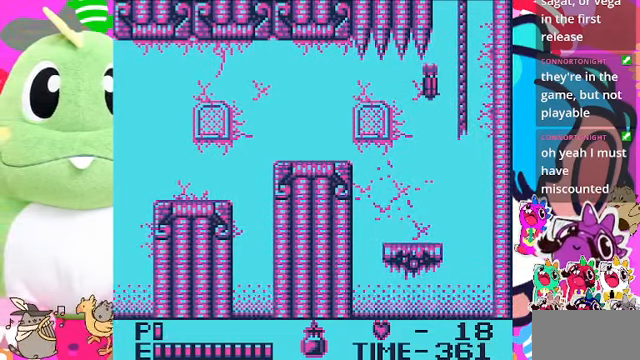
{"dt_ms": 500, "buttons": [], "left_stick": "center", "right_stick": "center", "events": [[133, "SQUARE", "down"], [233, "DPAD_RIGHT", "up"], [267, "SQUARE", "up"]]}
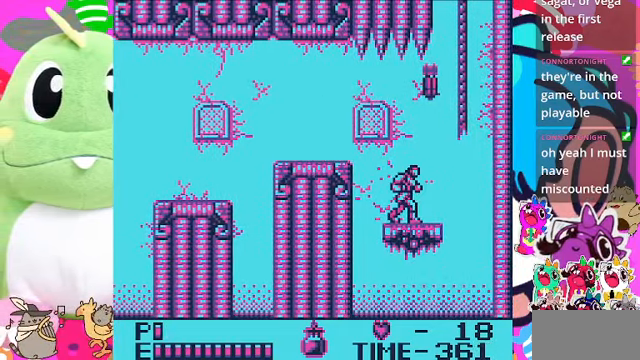
{"dt_ms": 500, "buttons": [], "left_stick": "center", "right_stick": "center", "events": [[133, "CROSS", "down"], [167, "SQUARE", "down"], [200, "CROSS", "up"], [233, "SQUARE", "up"]]}
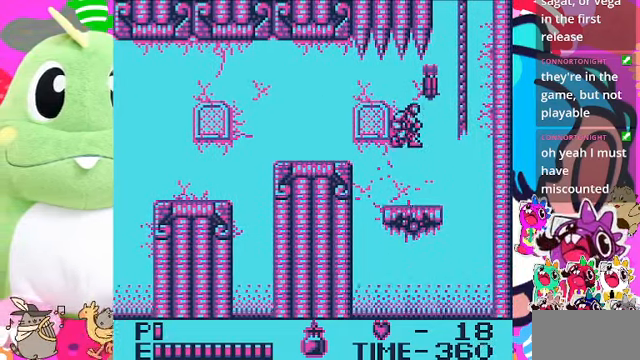
{"dt_ms": 500, "buttons": [], "left_stick": "center", "right_stick": "center", "events": [[300, "CROSS", "down"], [333, "SQUARE", "down"], [367, "CROSS", "up"], [433, "SQUARE", "up"]]}
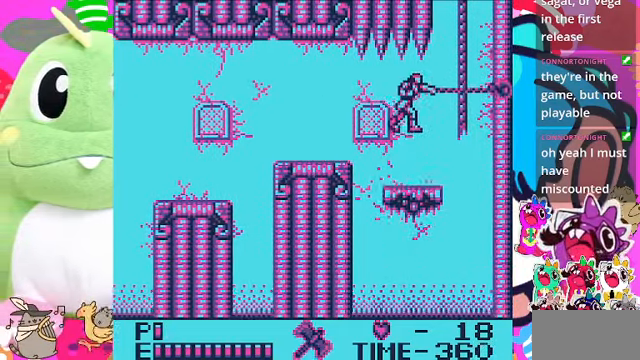
{"dt_ms": 500, "buttons": ["DPAD_RIGHT"], "left_stick": "center", "right_stick": "center", "events": [[433, "DPAD_RIGHT", "down"]]}
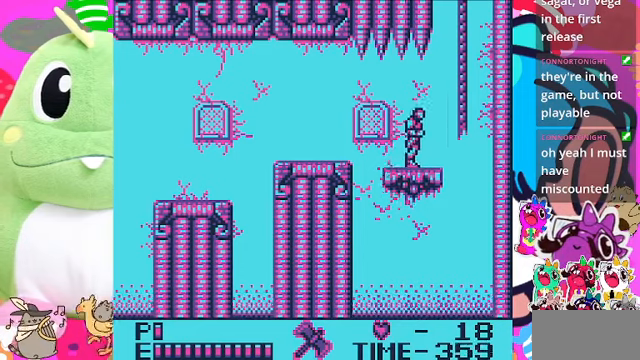
{"dt_ms": 500, "buttons": ["CROSS", "DPAD_RIGHT"], "left_stick": "center", "right_stick": "center", "events": [[66, "DPAD_RIGHT", "up"], [166, "DPAD_RIGHT", "down"], [466, "CROSS", "down"]]}
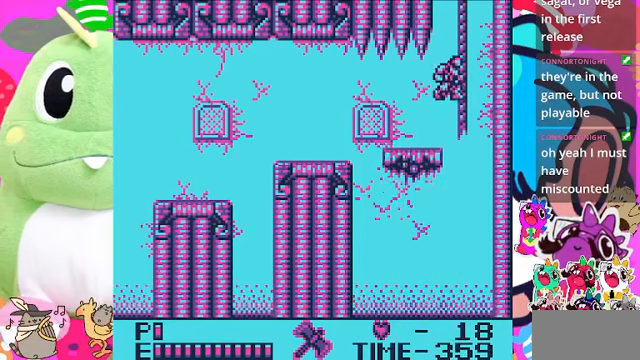
{"dt_ms": 500, "buttons": ["DPAD_UP"], "left_stick": "center", "right_stick": "center", "events": [[166, "DPAD_UP", "down"], [266, "CROSS", "up"], [266, "DPAD_RIGHT", "up"]]}
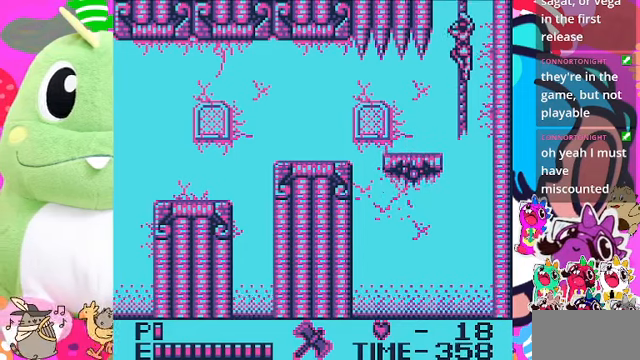
{"dt_ms": 500, "buttons": ["DPAD_UP"], "left_stick": "center", "right_stick": "center", "events": []}
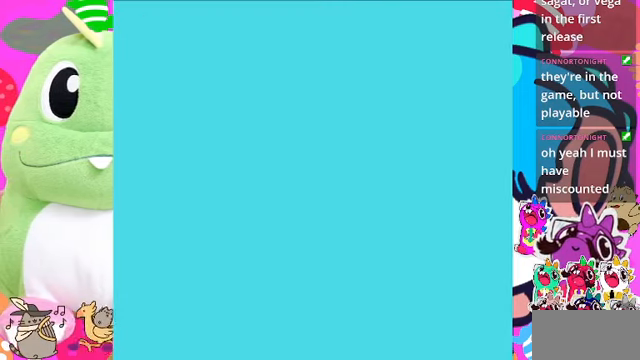
{"dt_ms": 500, "buttons": ["DPAD_UP"], "left_stick": "center", "right_stick": "center", "events": []}